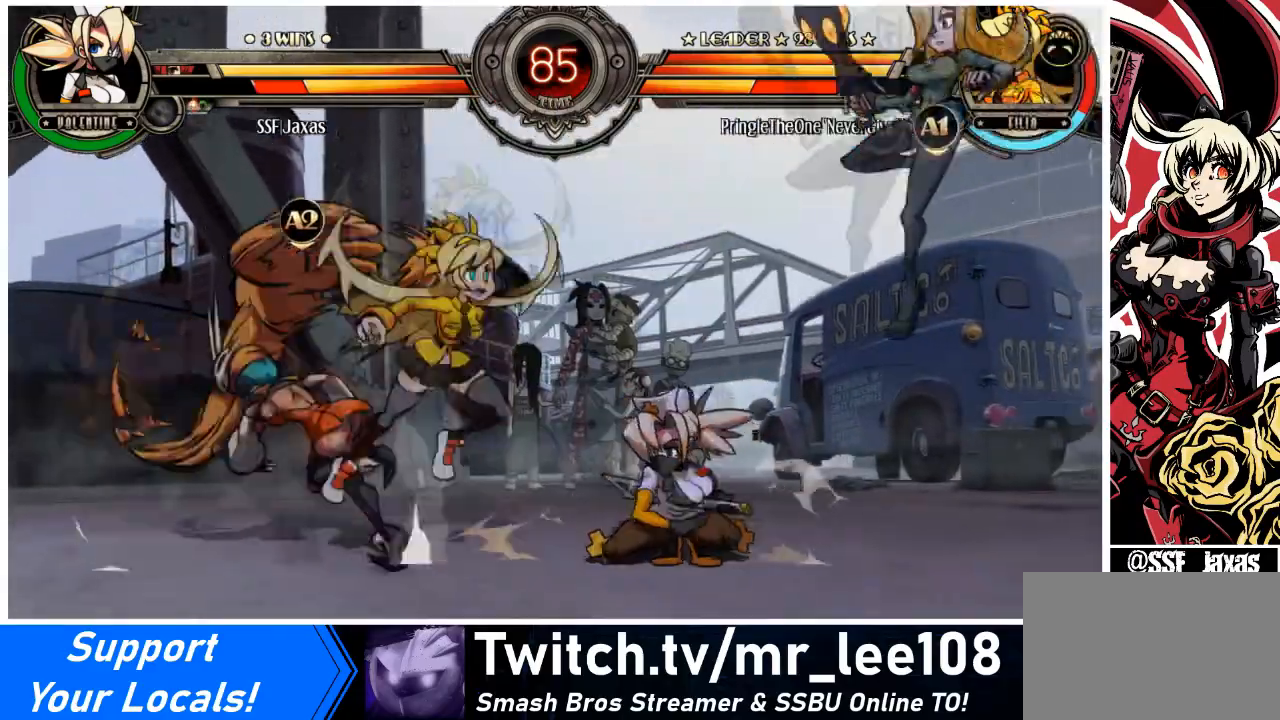
Gameplay with a controller (arcade stick); each line is a JSON object with the inputs held at the frame after it. "events" lists button and stick changes between this image and that frame as [ms after this image, input, new state], when the widget could be followed in between. Not read: L3 R3.
{"buttons": ["DPAD_RIGHT"], "events": [[367, "DPAD_DOWN", "up"]]}
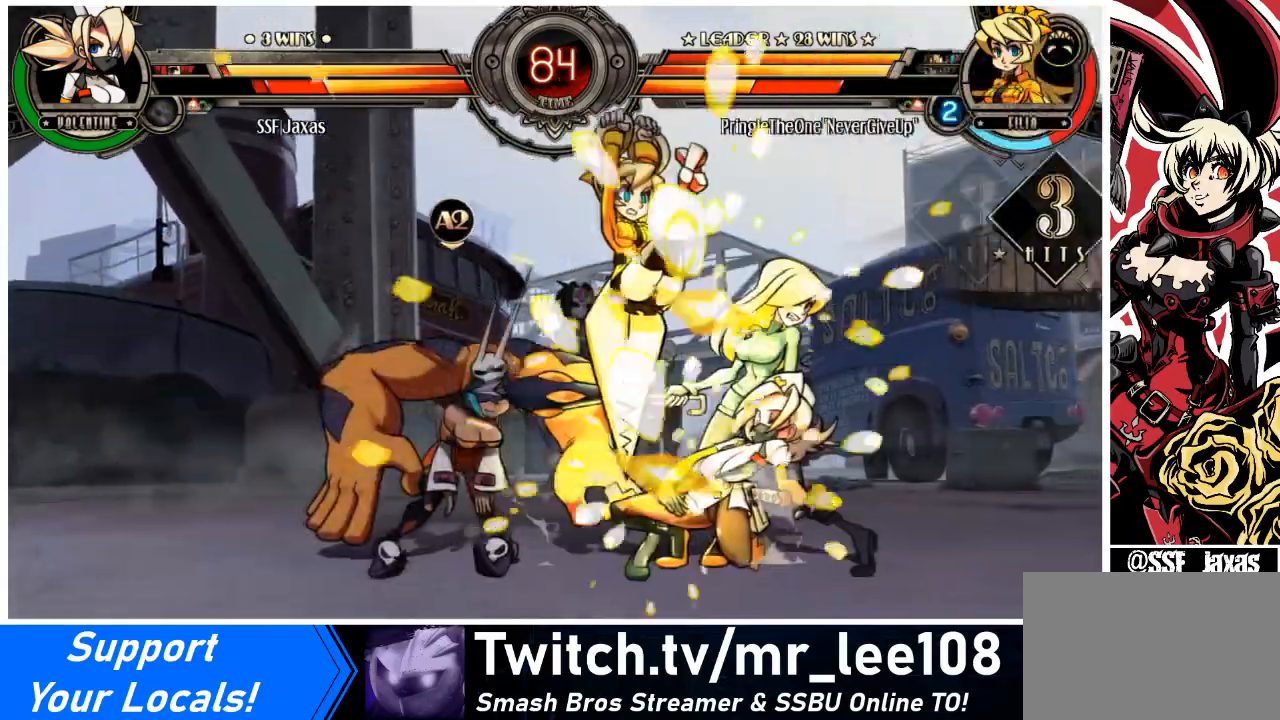
{"buttons": ["SQUARE", "TRIANGLE", "DPAD_DOWN", "DPAD_RIGHT"], "events": [[500, "DPAD_DOWN", "down"], [500, "SQUARE", "down"], [500, "TRIANGLE", "down"]]}
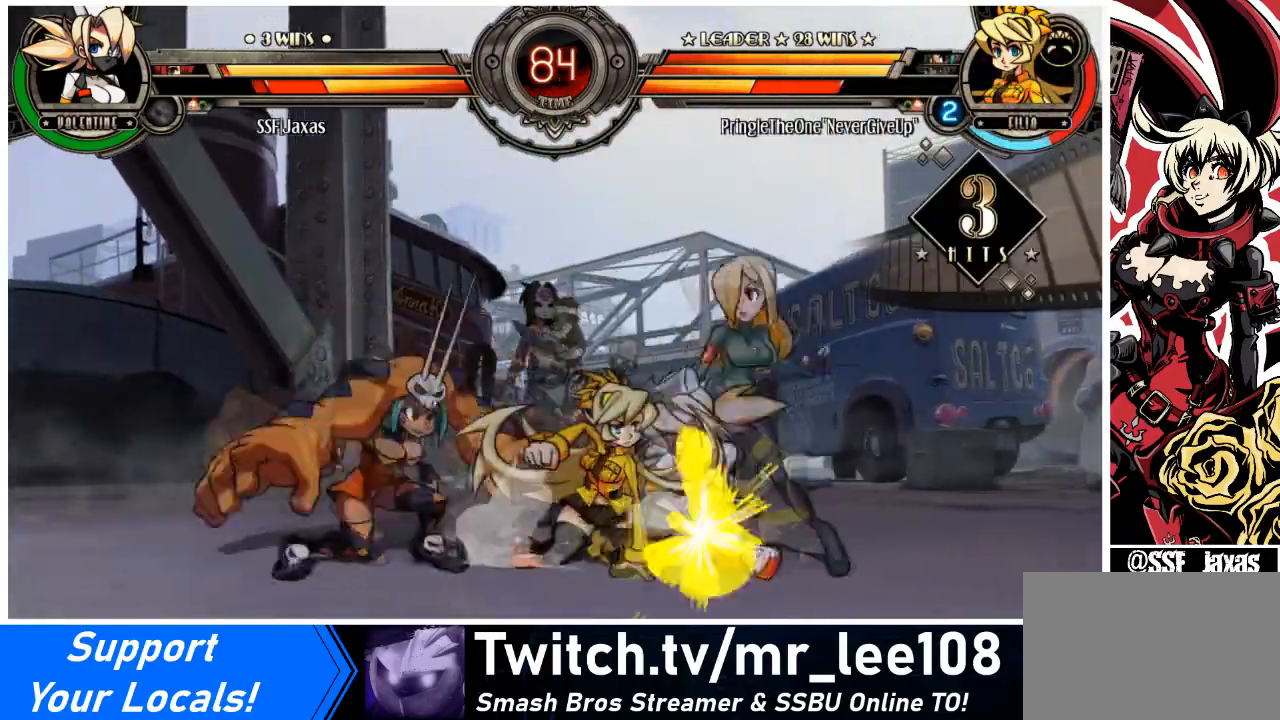
{"buttons": ["DPAD_DOWN", "DPAD_RIGHT"], "events": [[100, "SQUARE", "up"], [100, "TRIANGLE", "up"]]}
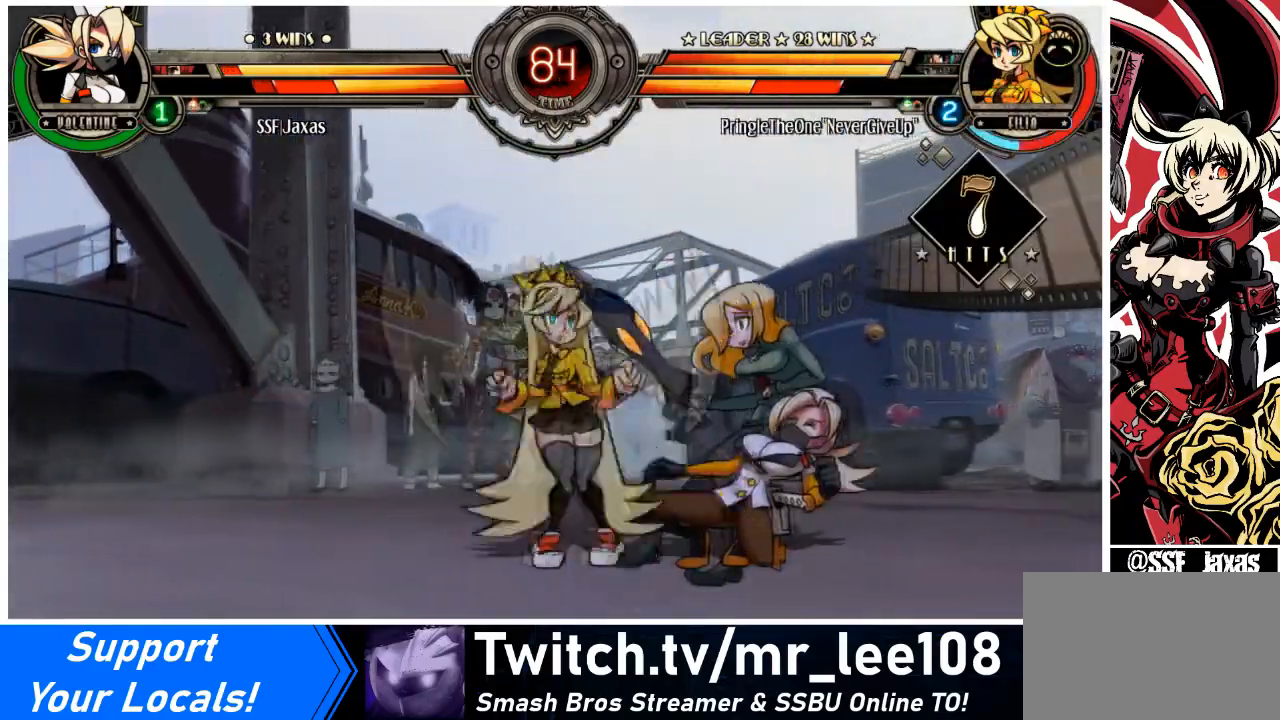
{"buttons": ["DPAD_RIGHT"], "events": [[100, "DPAD_DOWN", "up"]]}
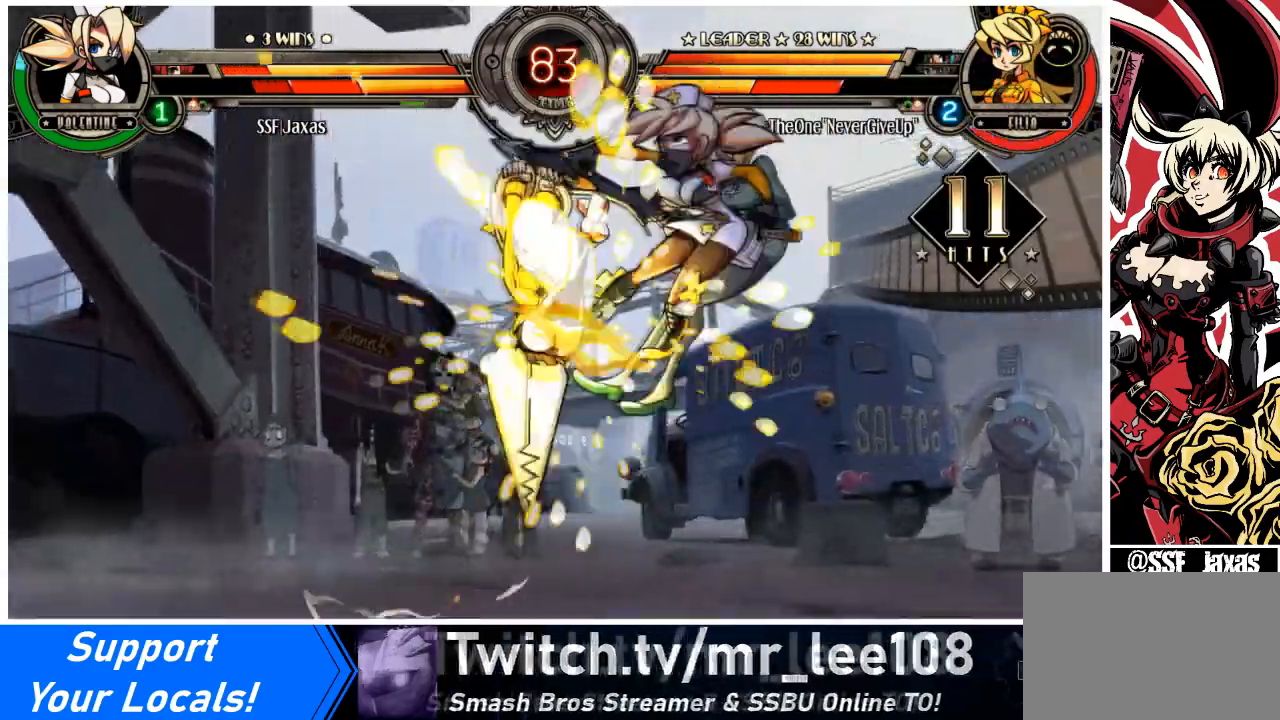
{"buttons": ["DPAD_RIGHT"], "events": []}
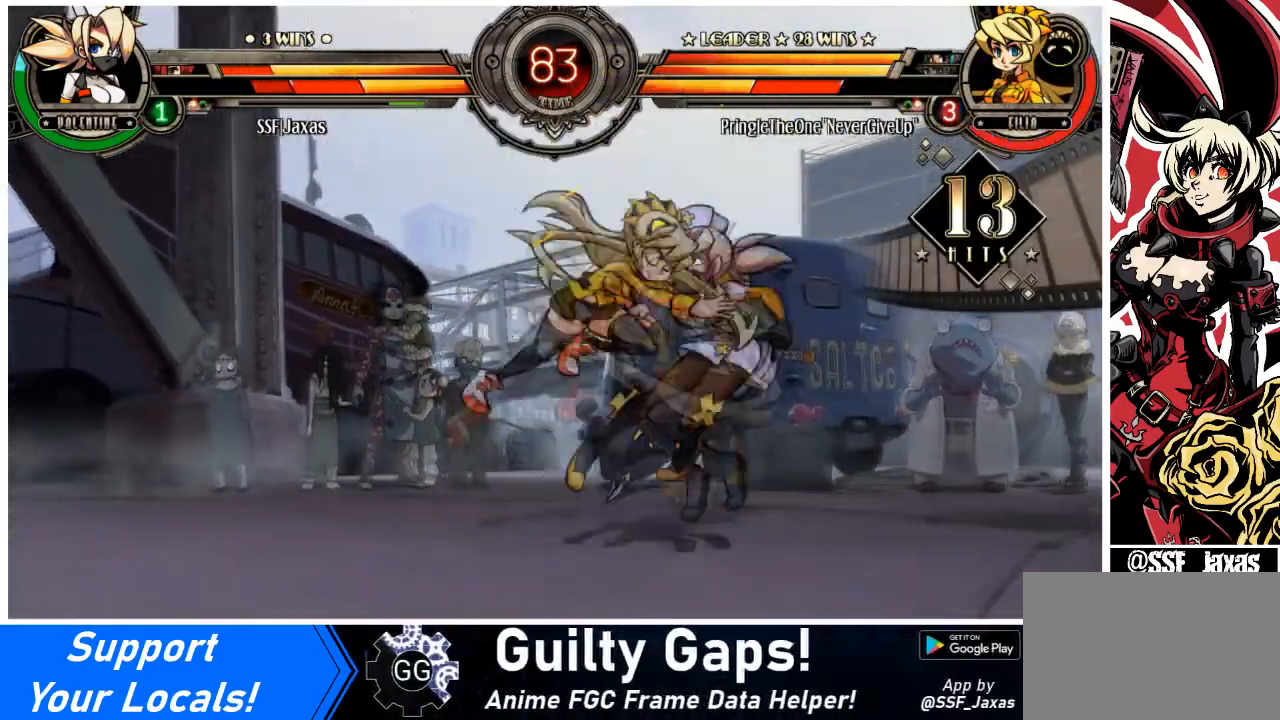
{"buttons": ["DPAD_DOWN", "DPAD_RIGHT"], "events": [[467, "DPAD_DOWN", "down"]]}
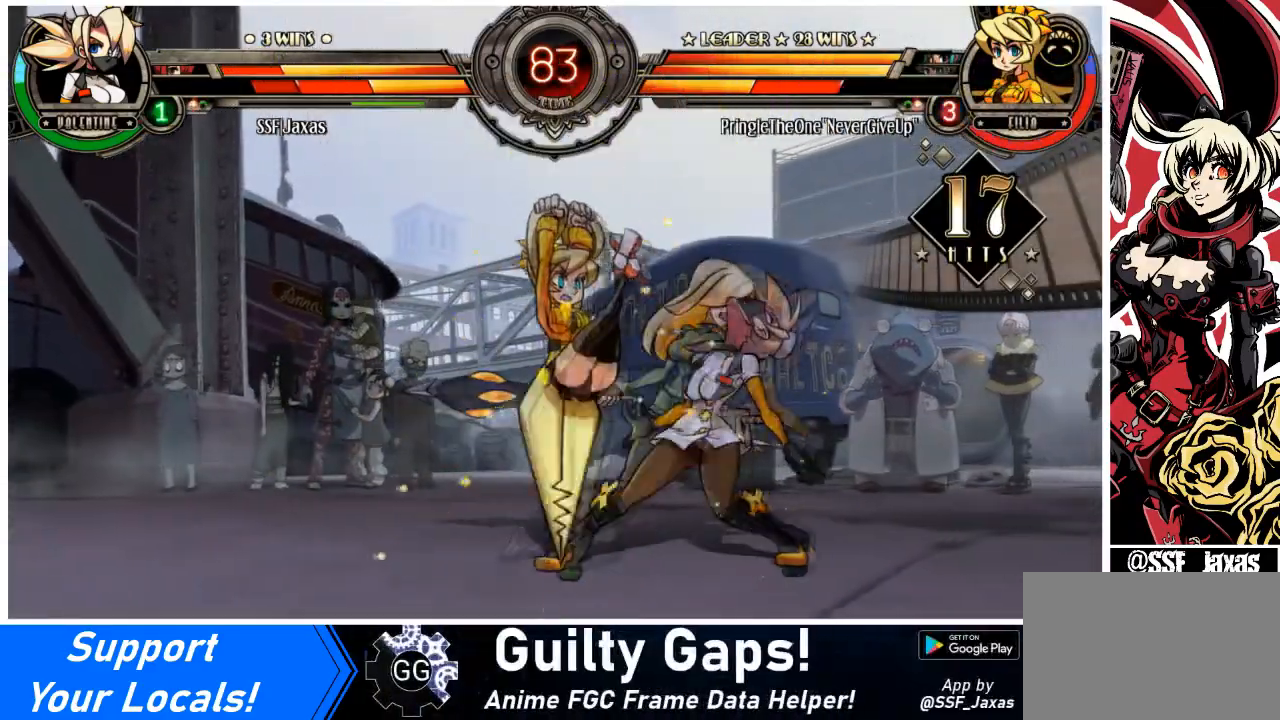
{"buttons": ["DPAD_DOWN", "DPAD_RIGHT"], "events": []}
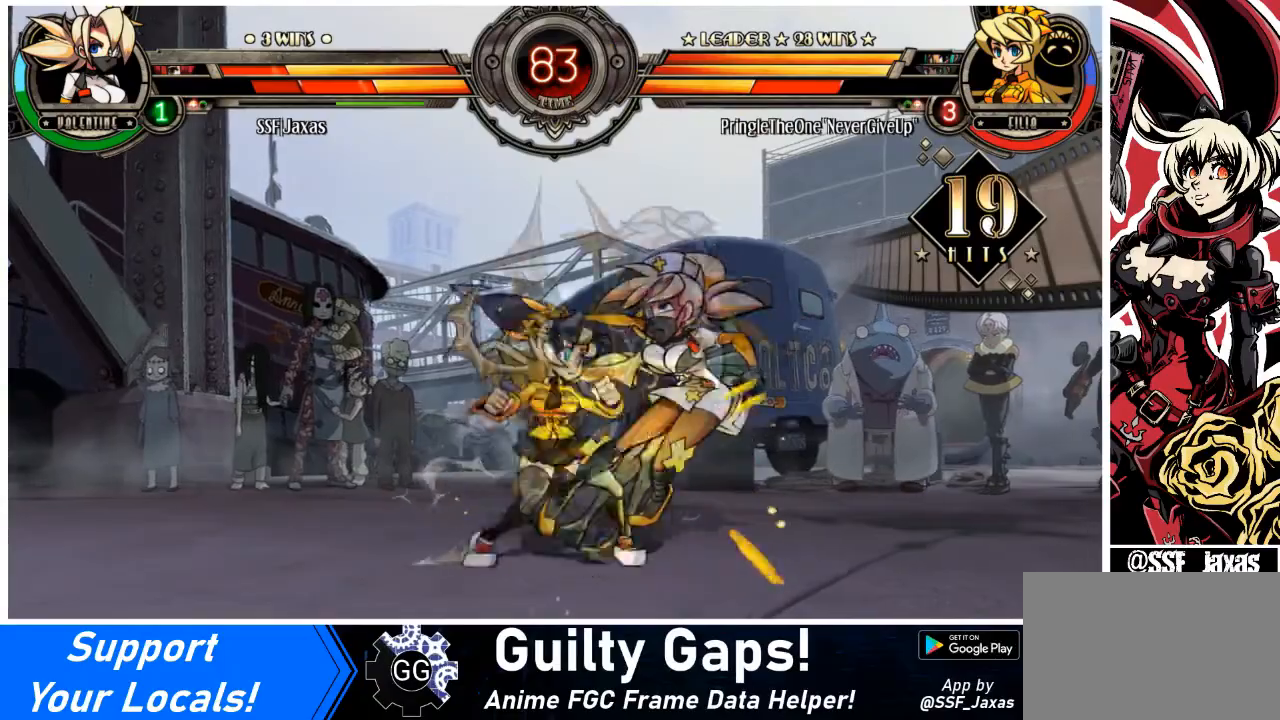
{"buttons": ["DPAD_RIGHT"], "events": [[333, "DPAD_DOWN", "up"]]}
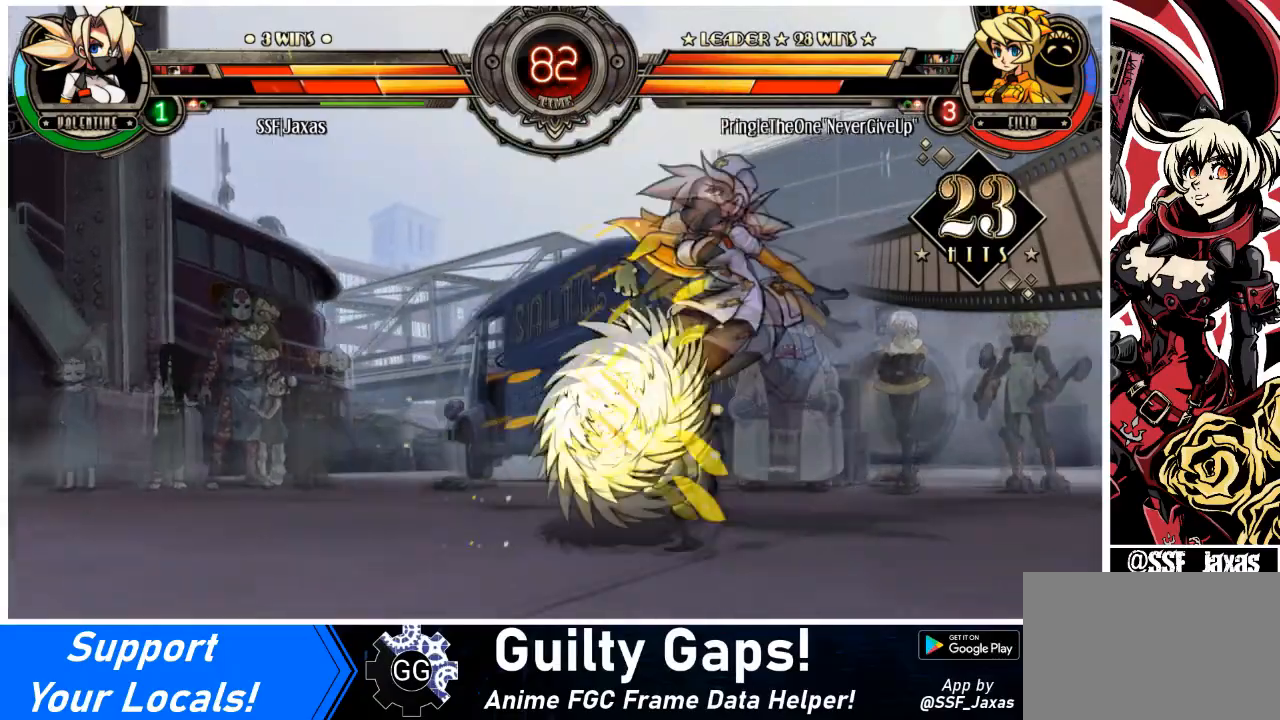
{"buttons": ["DPAD_RIGHT"], "events": [[234, "DPAD_DOWN", "down"], [467, "DPAD_DOWN", "up"]]}
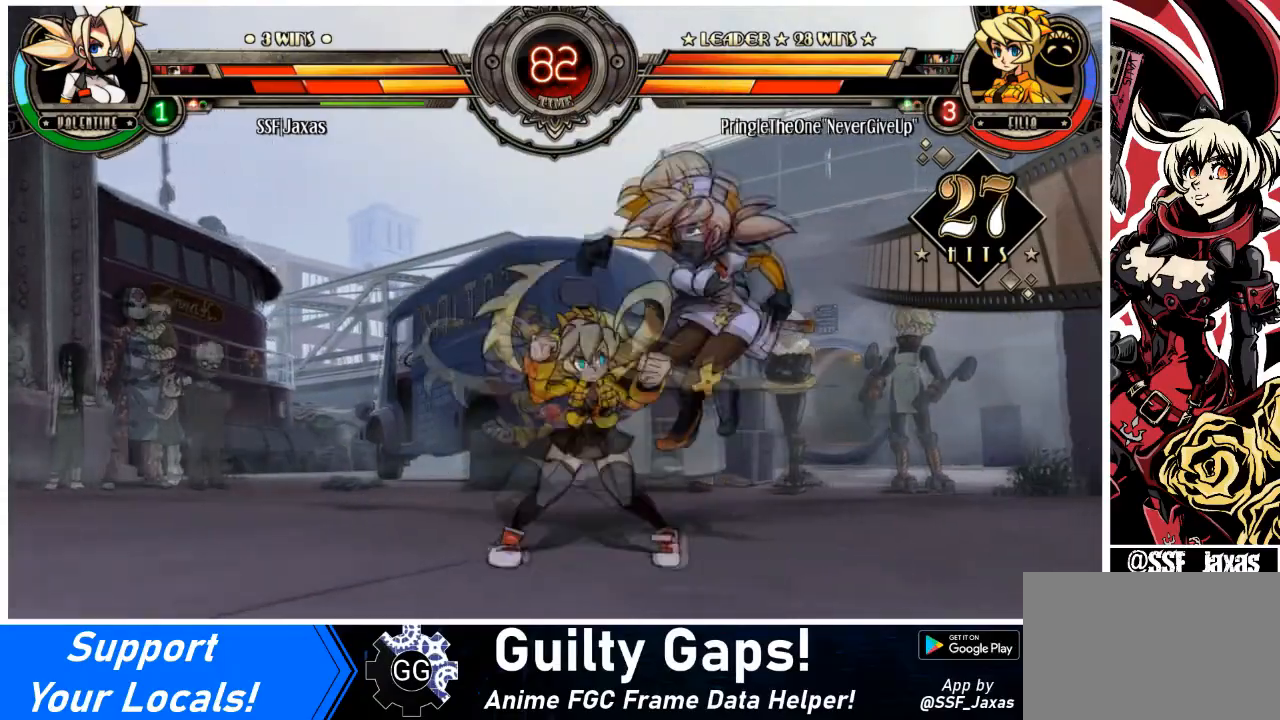
{"buttons": ["DPAD_RIGHT"], "events": []}
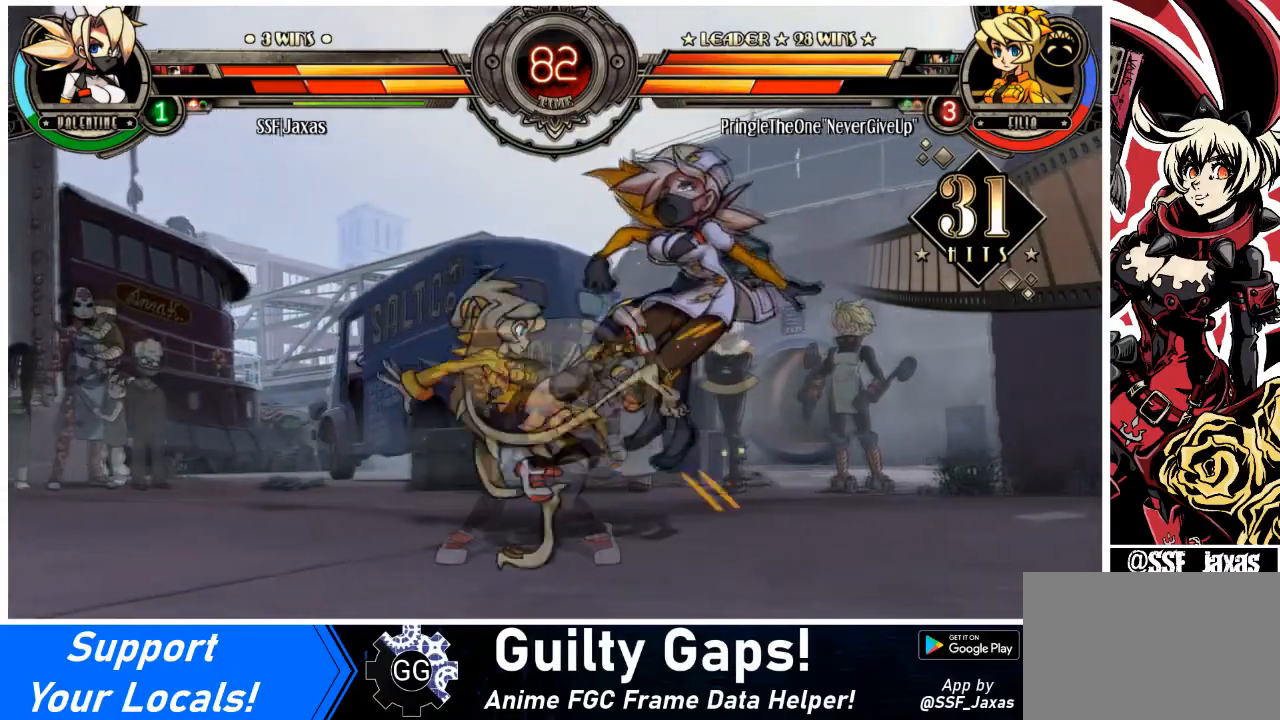
{"buttons": ["DPAD_RIGHT"], "events": []}
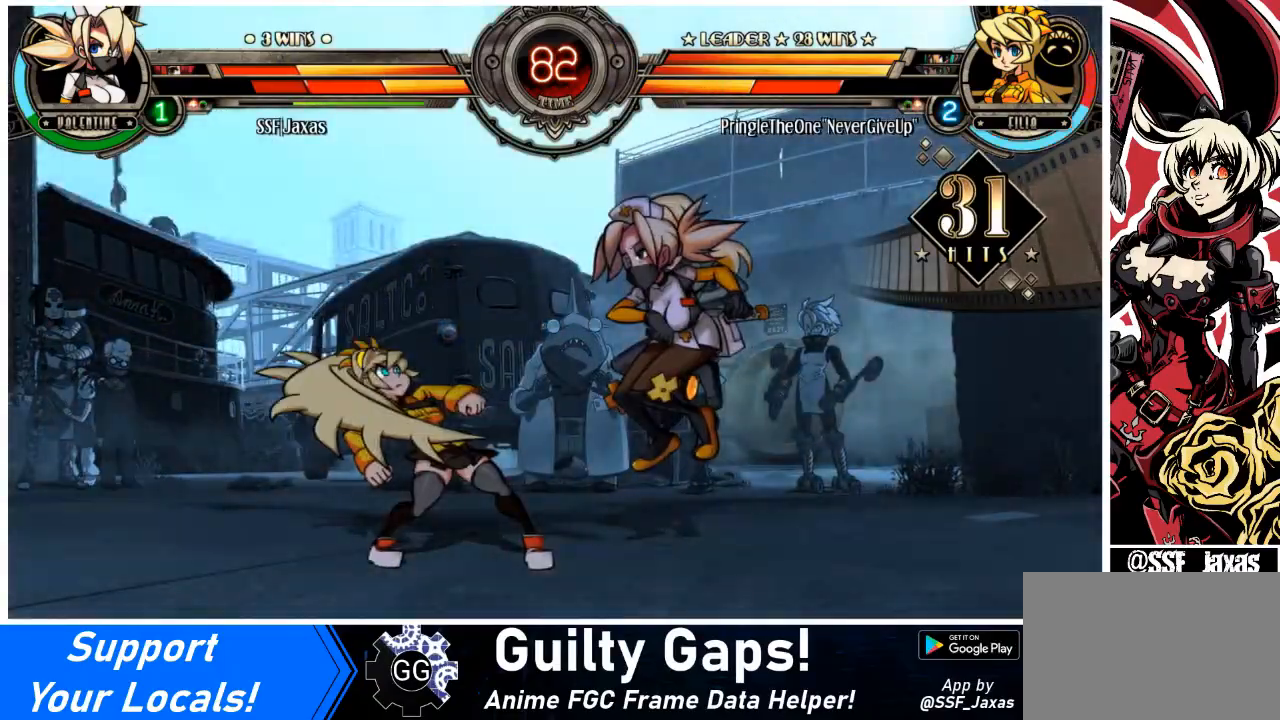
{"buttons": ["DPAD_RIGHT"], "events": []}
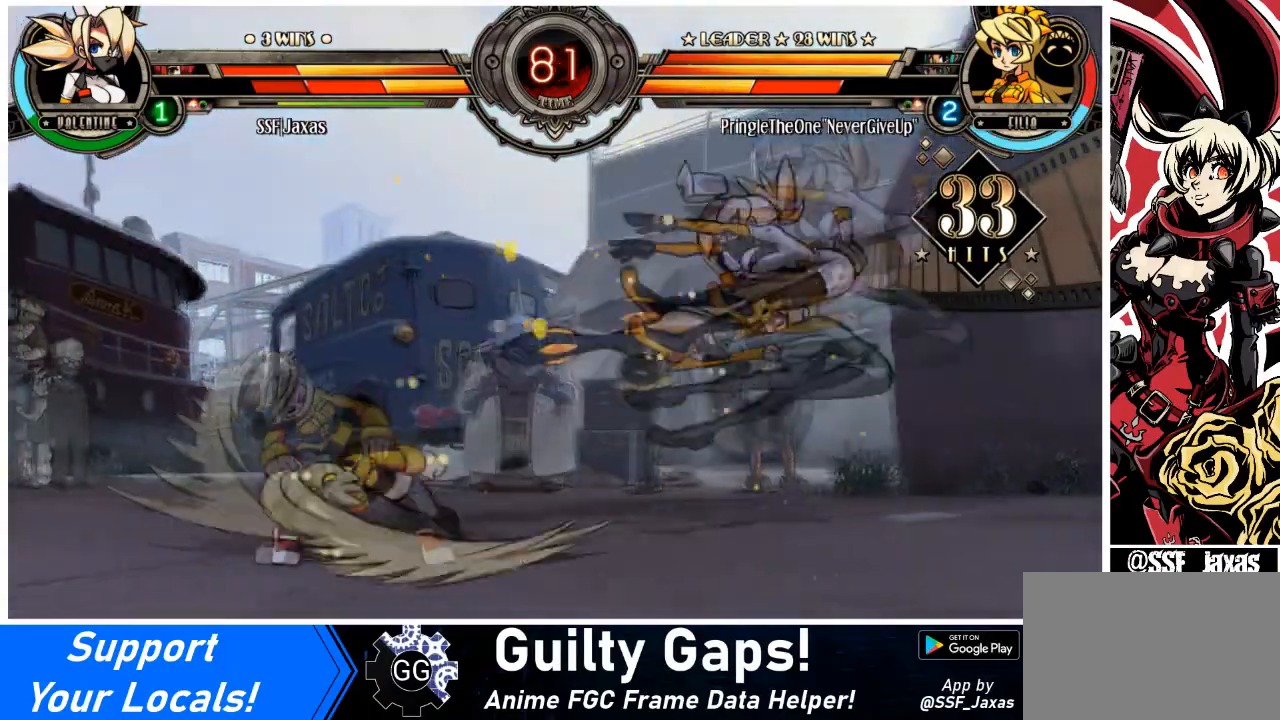
{"buttons": ["DPAD_RIGHT"], "events": []}
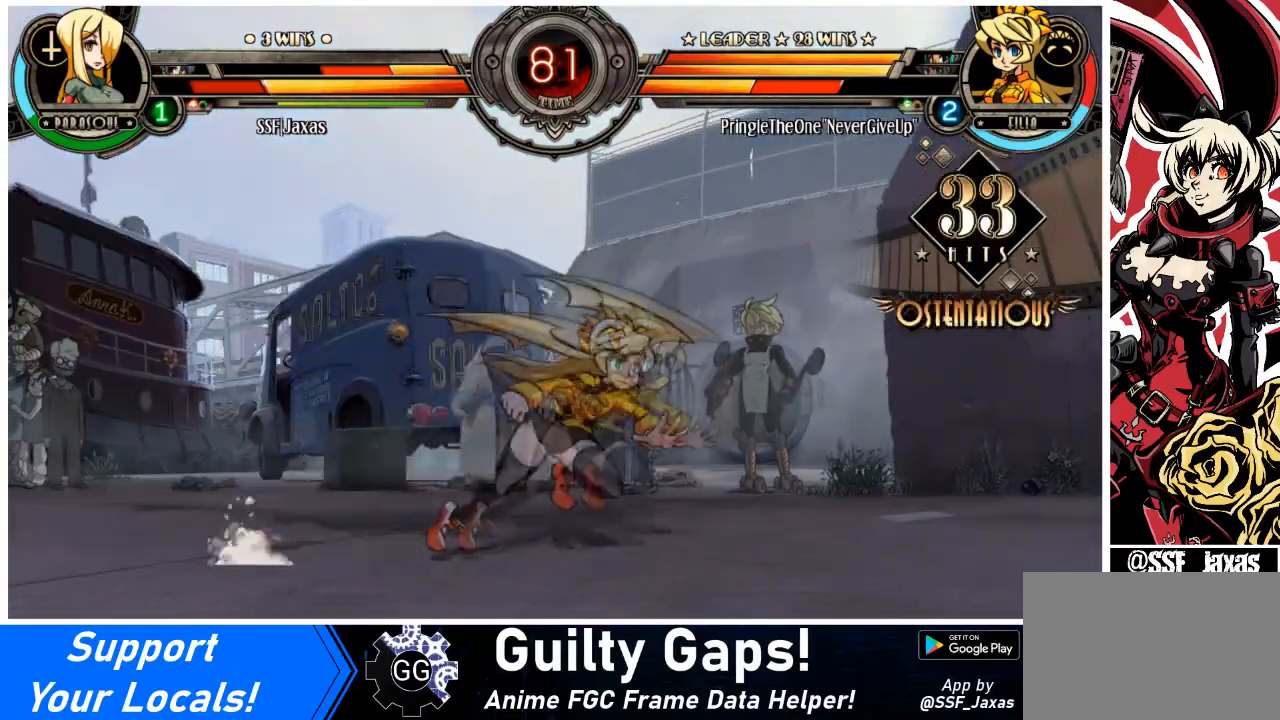
{"buttons": ["DPAD_RIGHT"], "events": []}
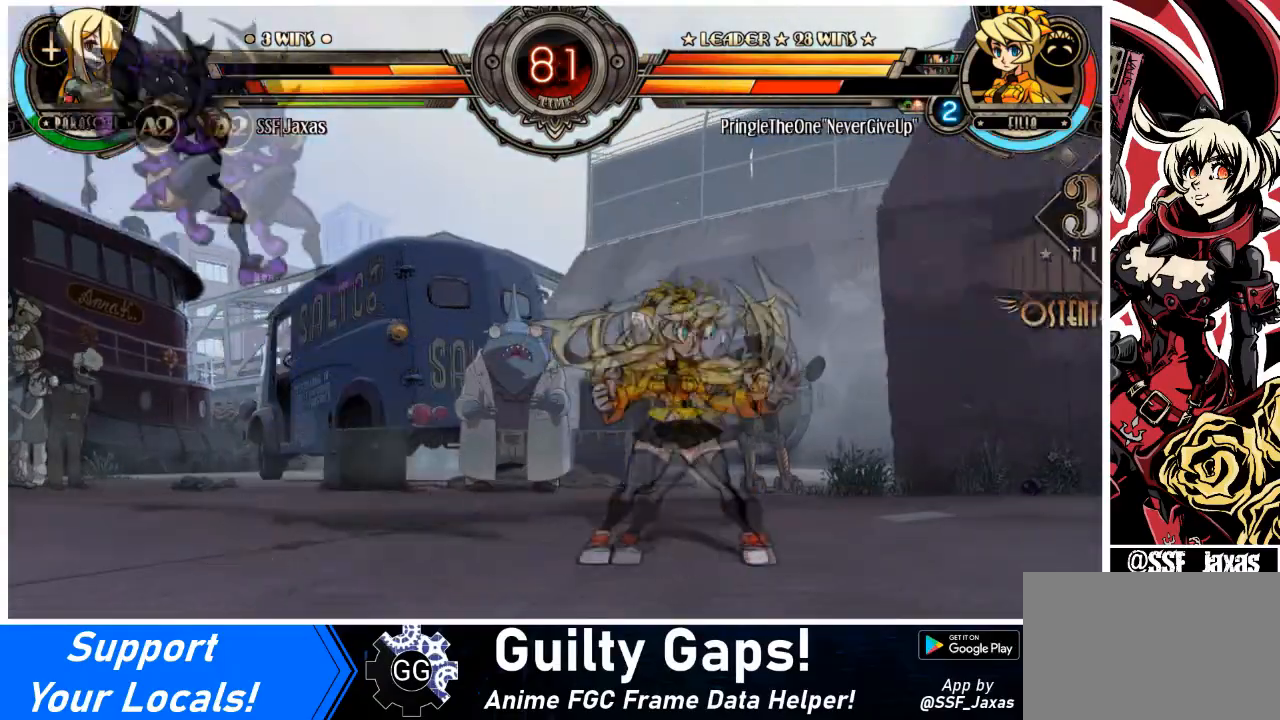
{"buttons": ["DPAD_RIGHT"], "events": []}
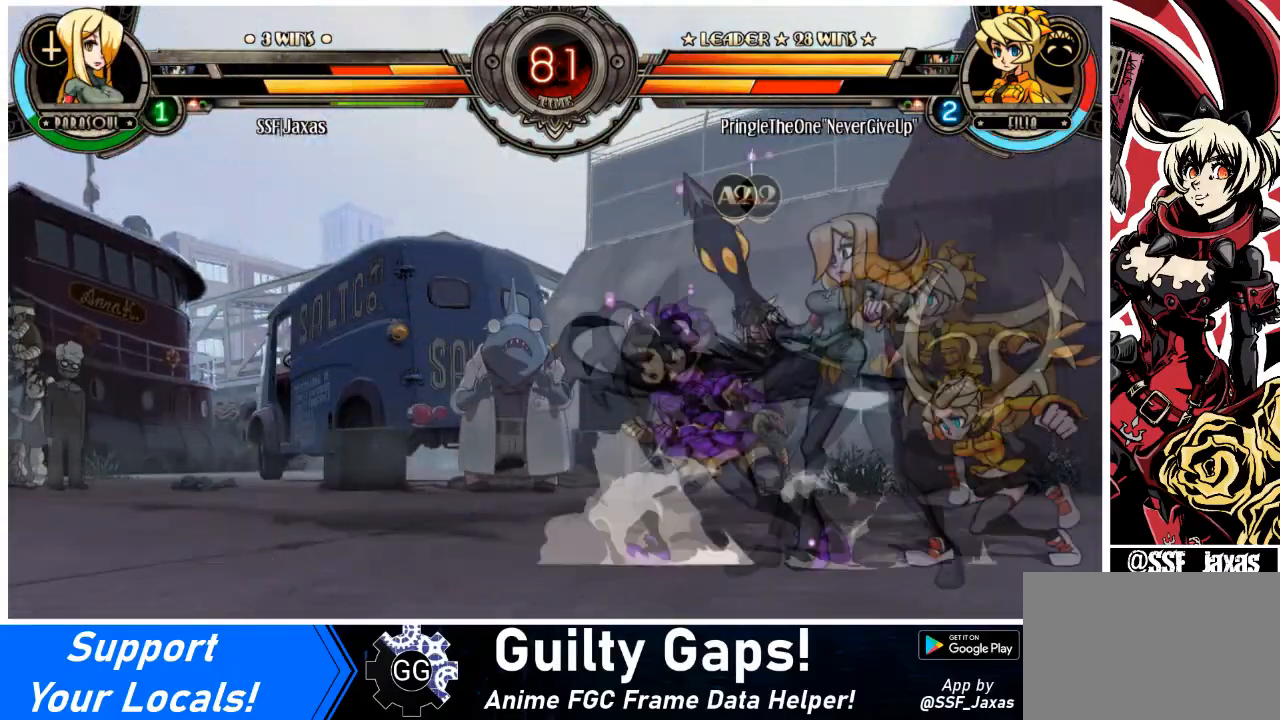
{"buttons": ["DPAD_RIGHT"], "events": [[100, "SQUARE", "down"], [200, "SQUARE", "up"], [233, "DPAD_RIGHT", "up"], [266, "SQUARE", "down"], [333, "DPAD_LEFT", "down"], [400, "SQUARE", "up"], [467, "DPAD_RIGHT", "down"], [500, "DPAD_LEFT", "up"]]}
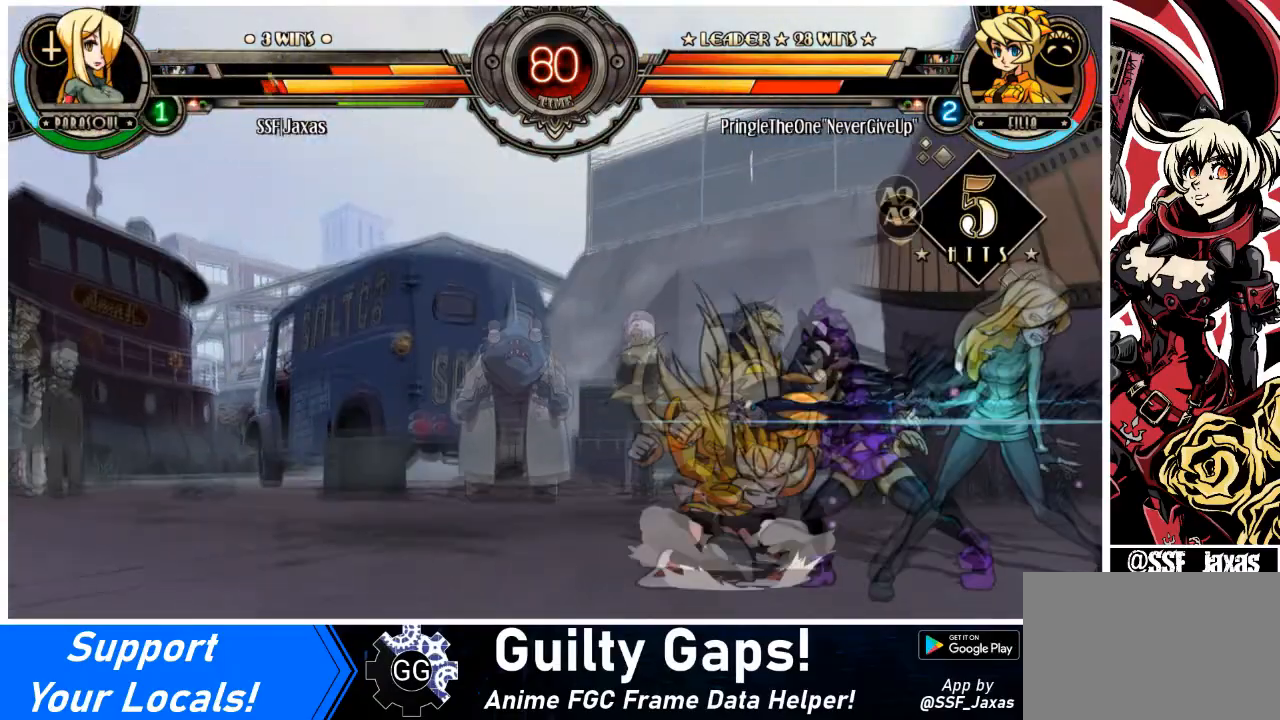
{"buttons": ["DPAD_DOWN", "DPAD_RIGHT"], "events": [[100, "DPAD_DOWN", "down"]]}
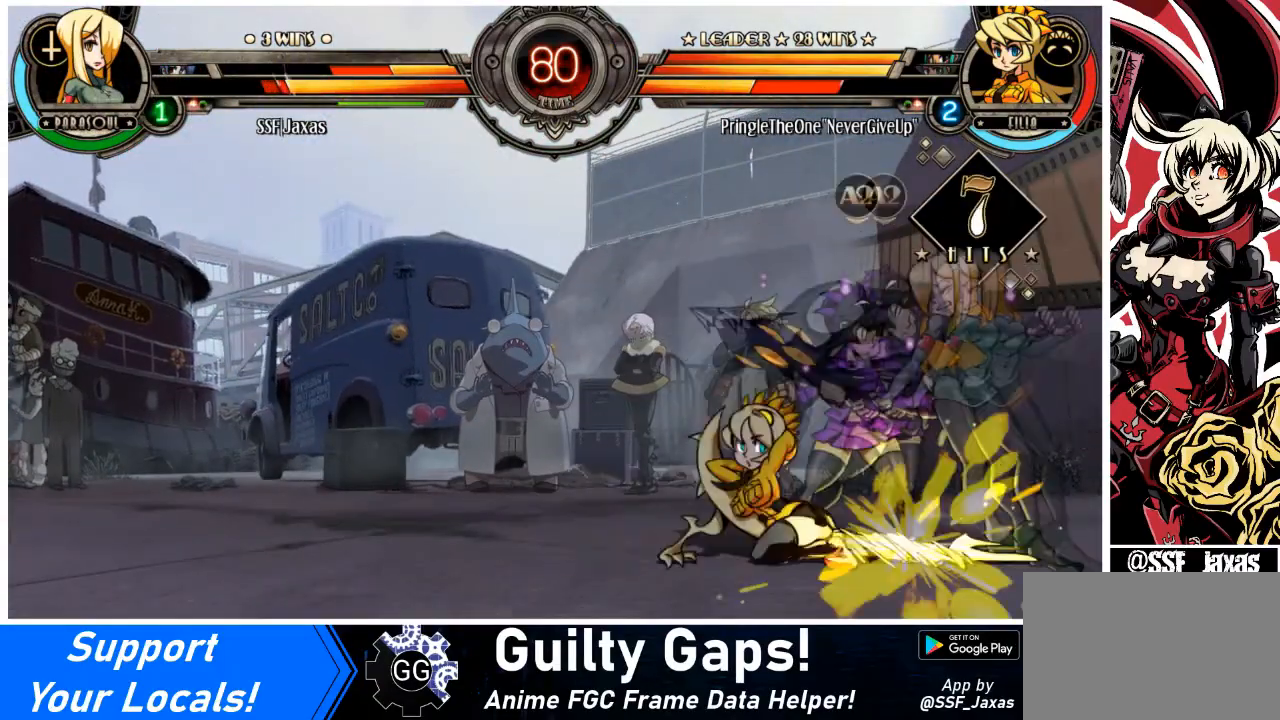
{"buttons": ["DPAD_DOWN", "DPAD_RIGHT"], "events": []}
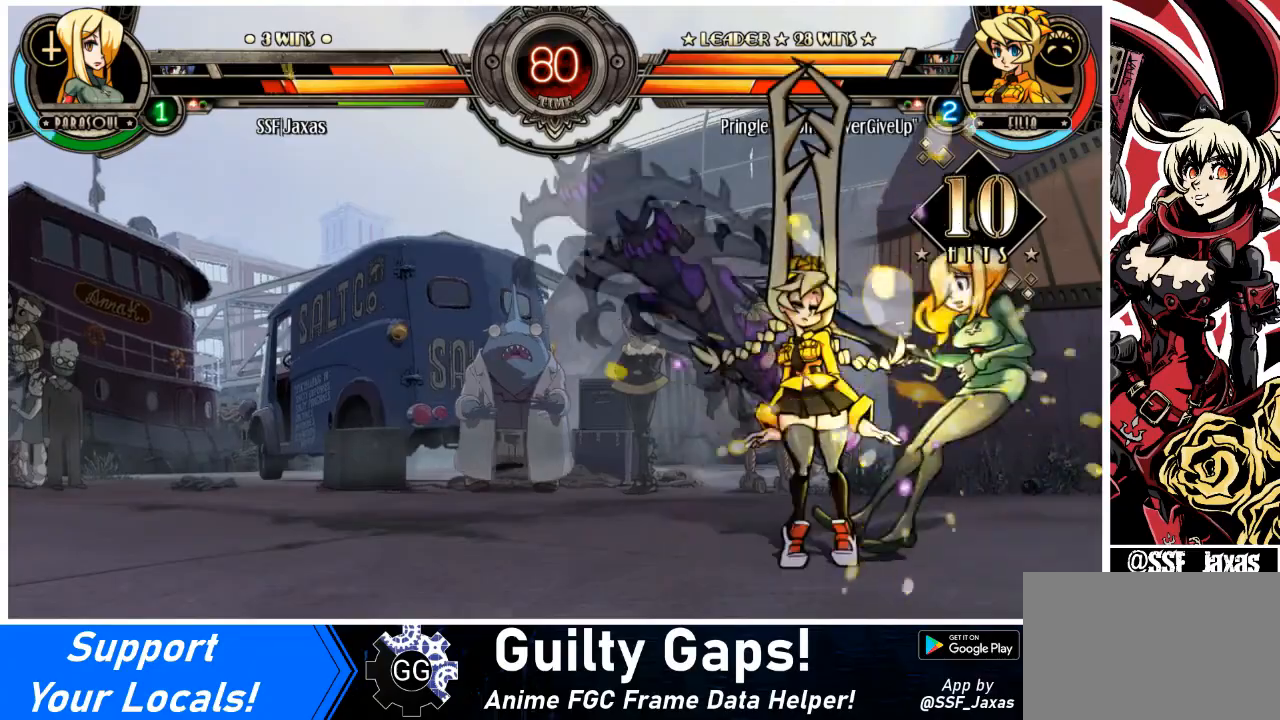
{"buttons": ["DPAD_RIGHT"], "events": [[300, "DPAD_DOWN", "up"]]}
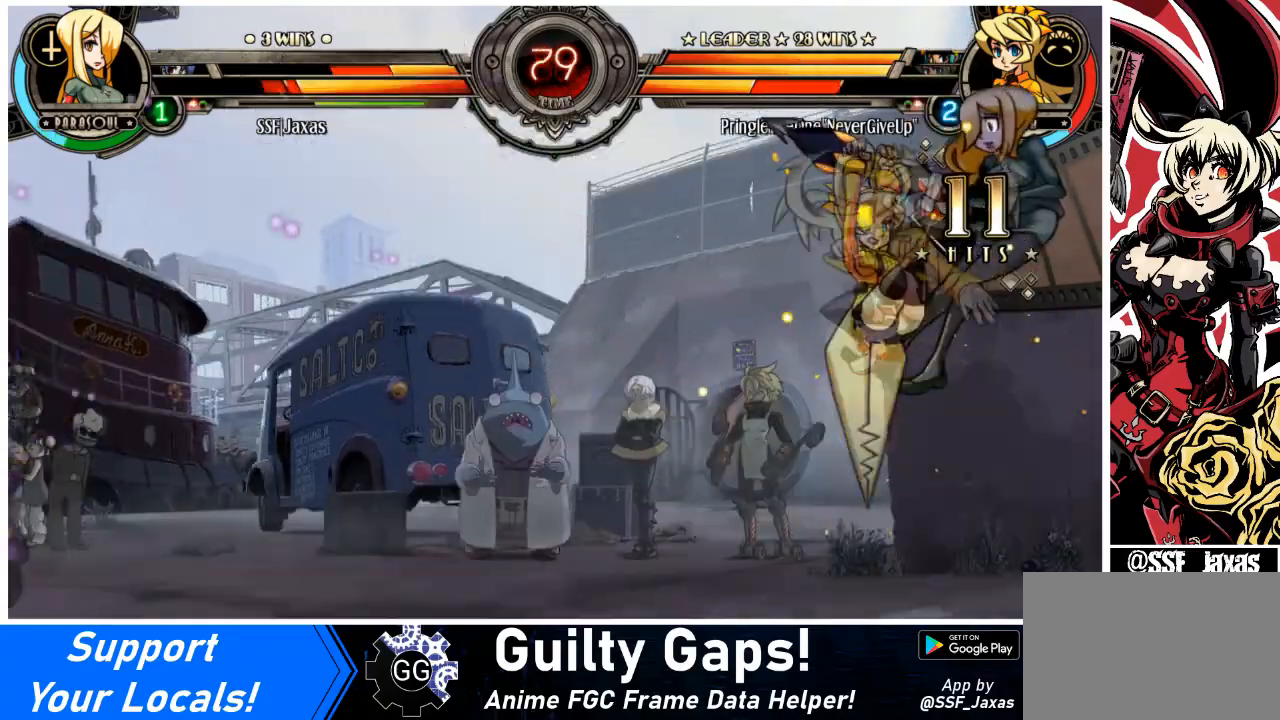
{"buttons": ["DPAD_RIGHT"], "events": []}
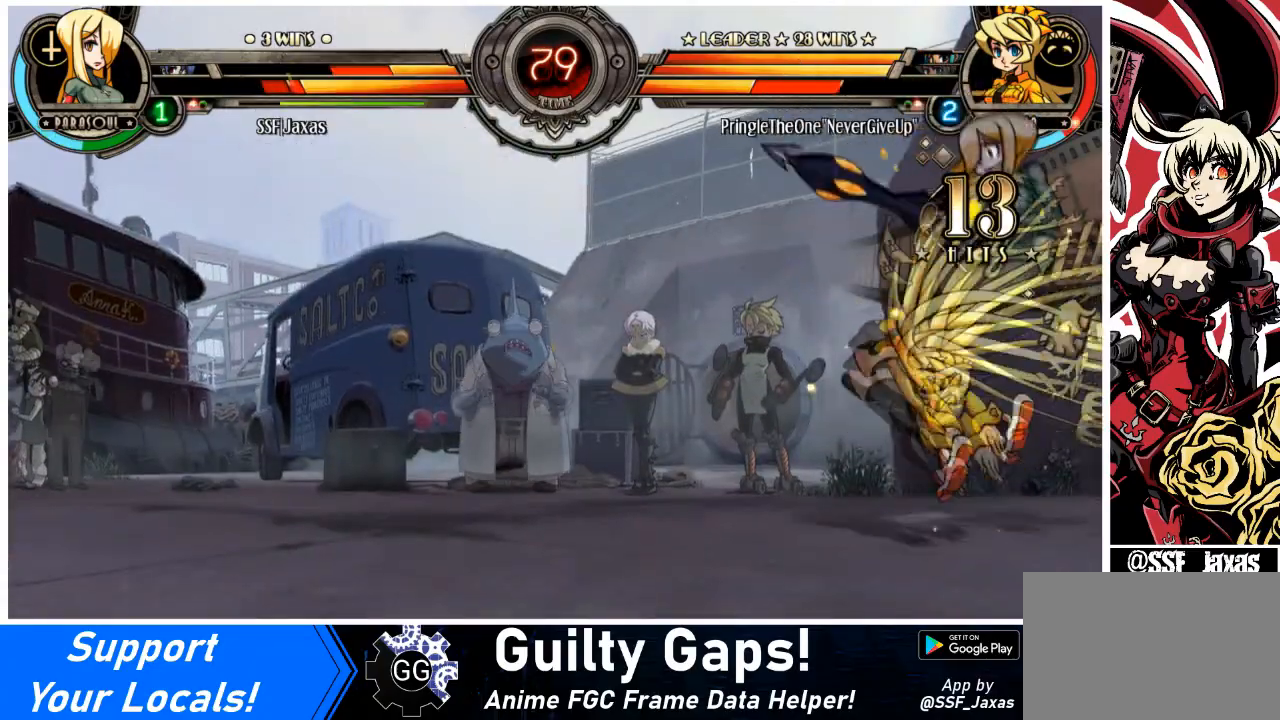
{"buttons": ["DPAD_RIGHT"], "events": []}
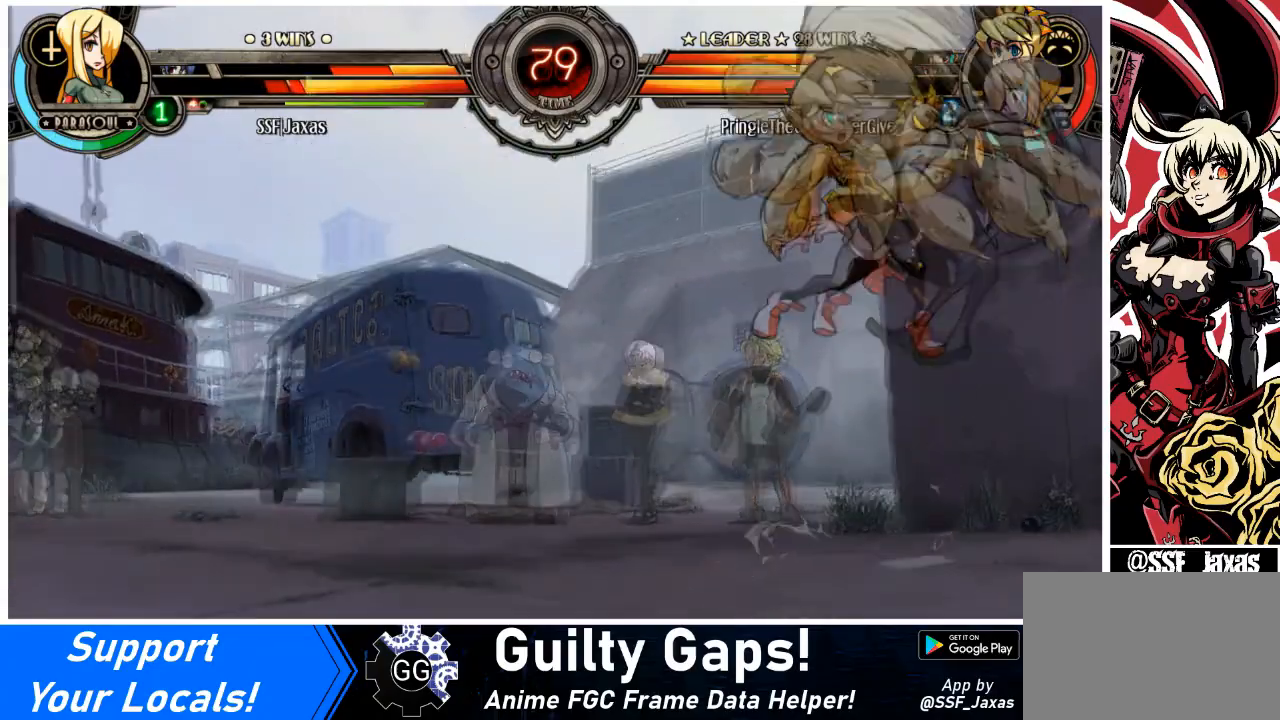
{"buttons": ["DPAD_RIGHT"], "events": []}
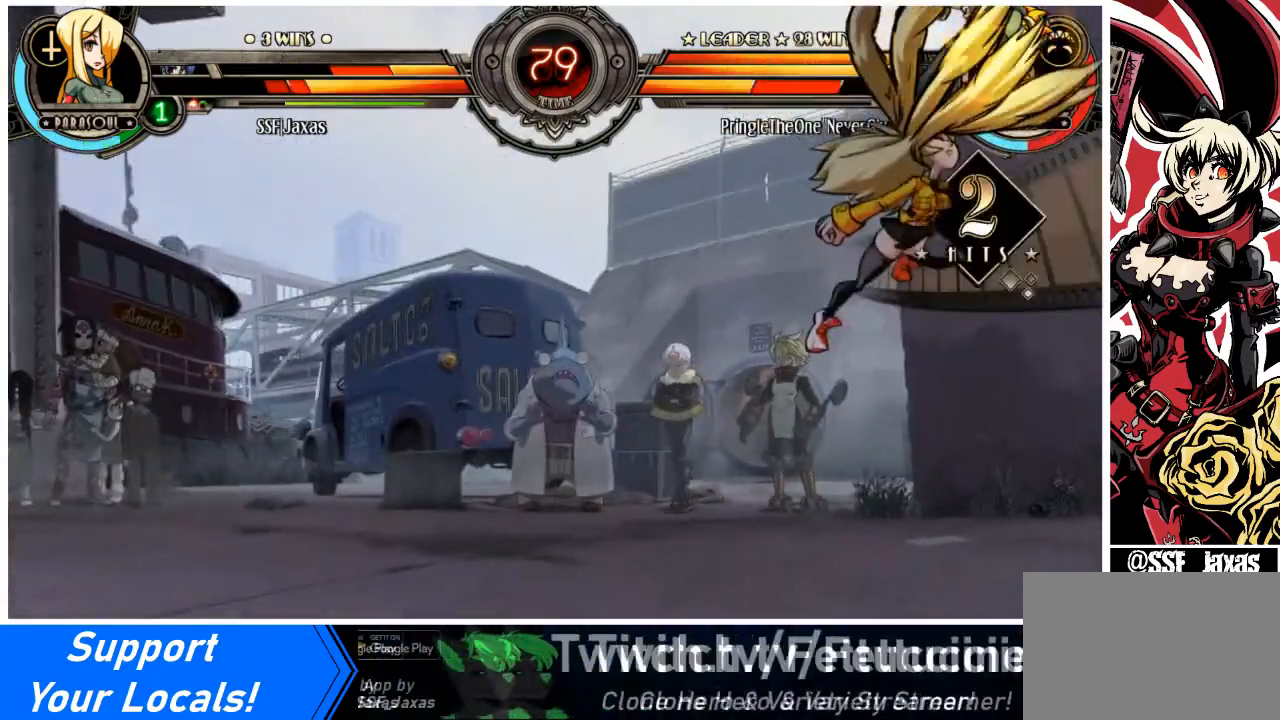
{"buttons": [], "events": [[434, "DPAD_RIGHT", "up"]]}
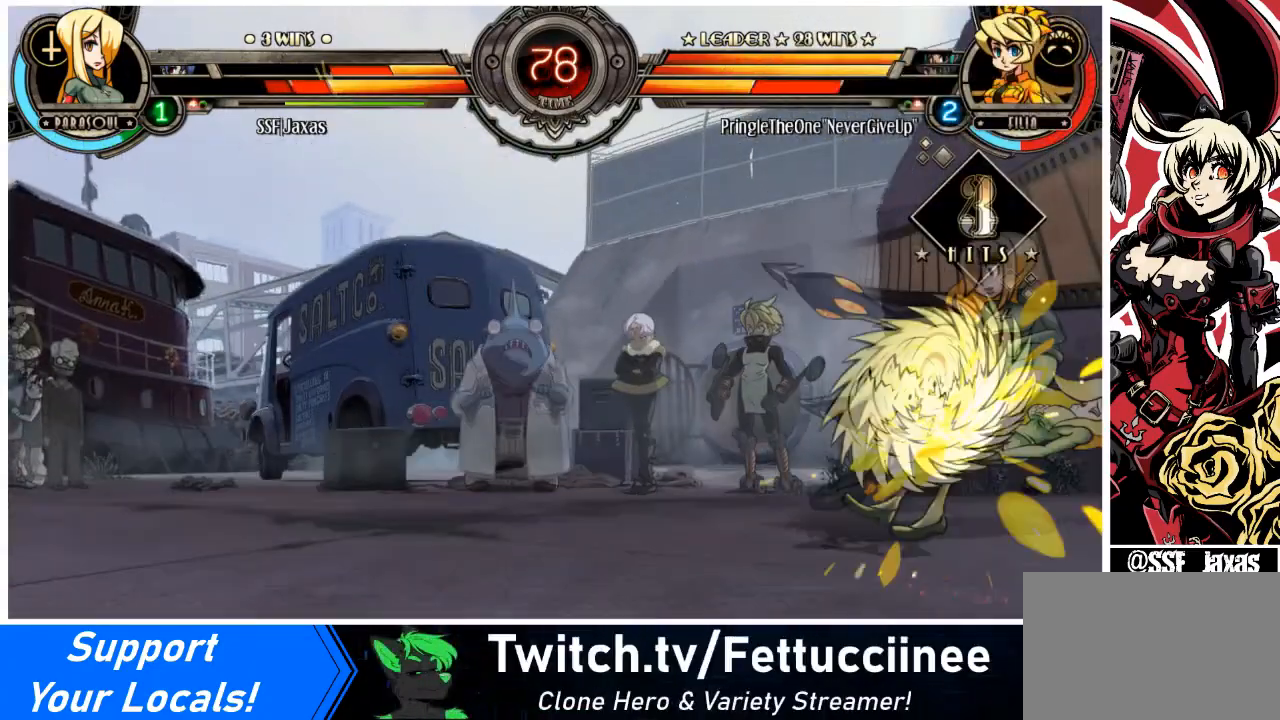
{"buttons": ["SQUARE", "DPAD_RIGHT"], "events": [[200, "DPAD_RIGHT", "down"], [400, "SQUARE", "down"]]}
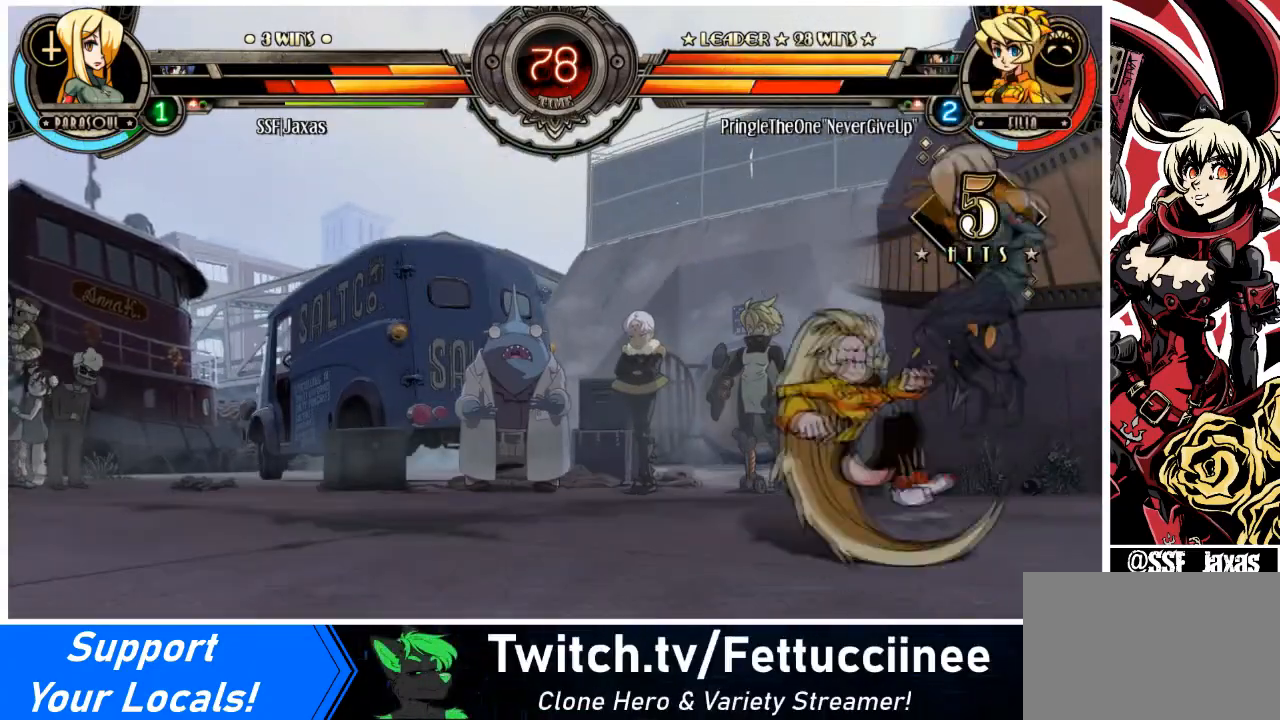
{"buttons": ["DPAD_DOWN", "DPAD_RIGHT"], "events": [[33, "SQUARE", "up"], [367, "DPAD_DOWN", "down"]]}